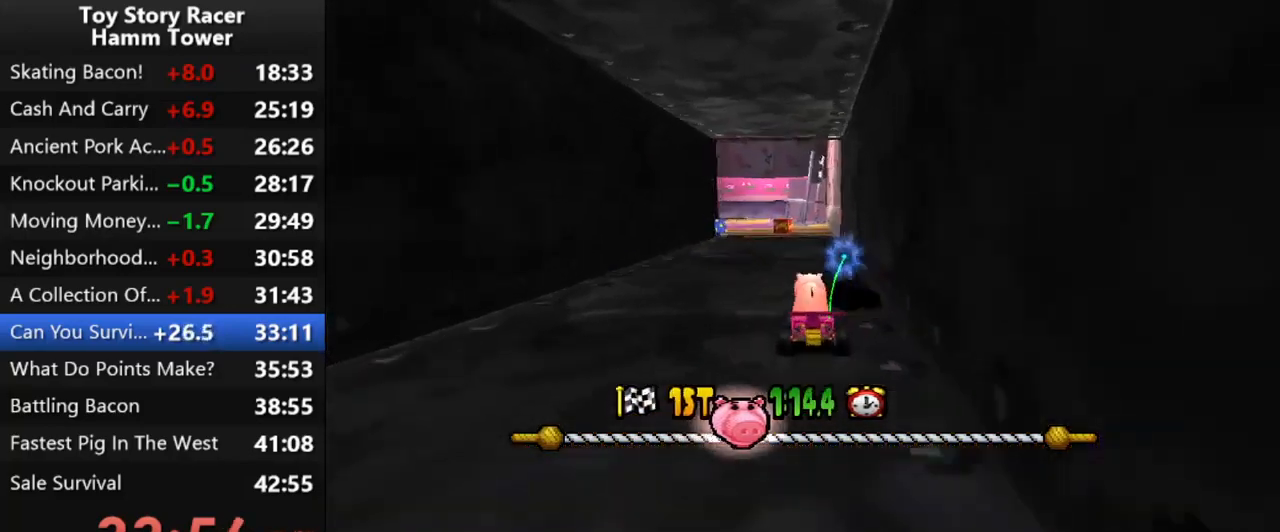
Gameplay with a controller (PlayStation layout); each line is a JSON object with the inputs held at the frame after it. "events" lists button and stick changes between this image and that frame as [ms after this image, input, new state], when the widget could be followed in between. Not read: L1 L3 R1 R3 left_stick.
{"buttons": ["CROSS"], "right_stick": "center", "events": []}
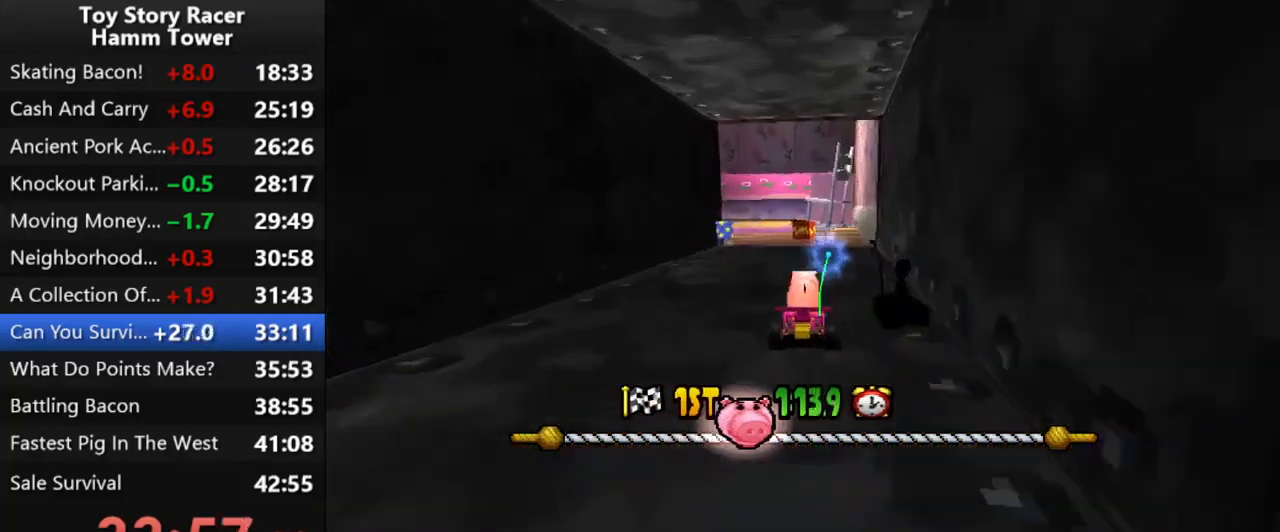
{"buttons": ["CROSS"], "right_stick": "center", "events": []}
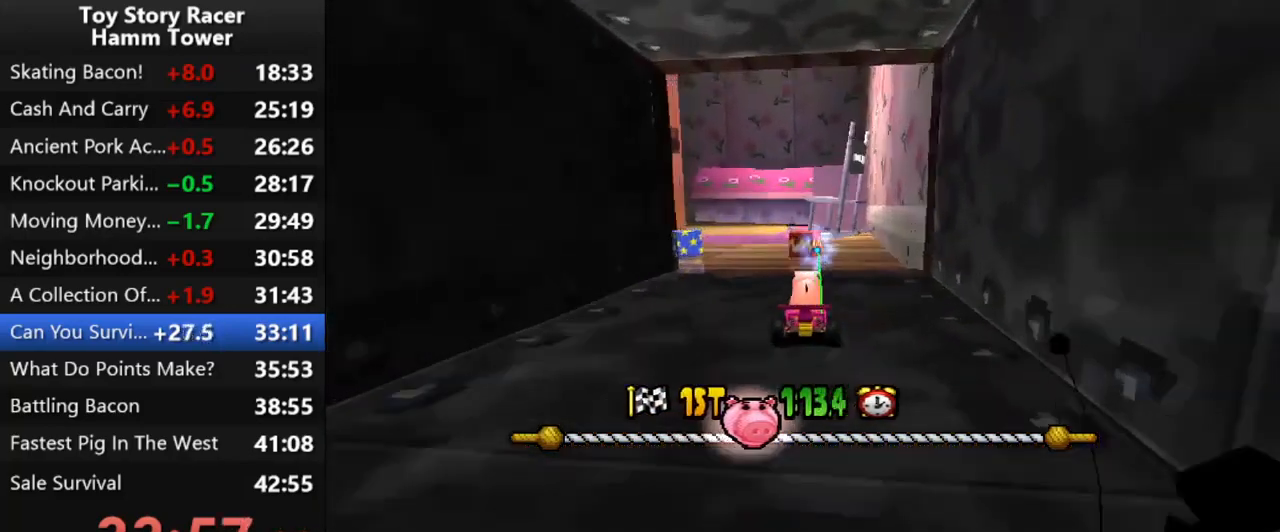
{"buttons": ["CROSS", "DPAD_LEFT"], "right_stick": "center"}
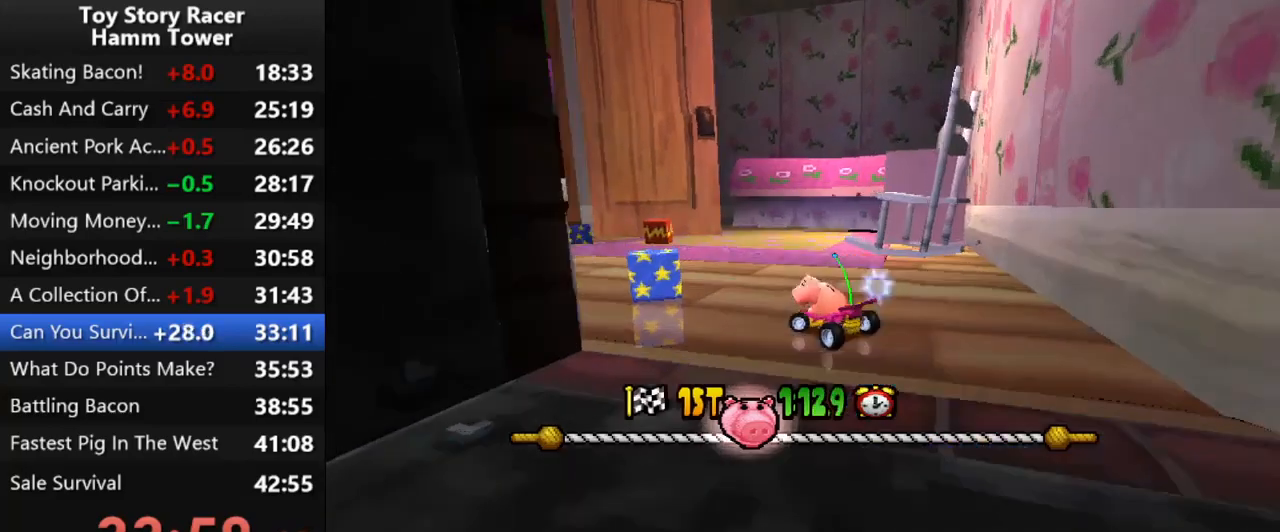
{"buttons": ["CROSS"], "right_stick": "center", "events": [[33, "DPAD_LEFT", "up"]]}
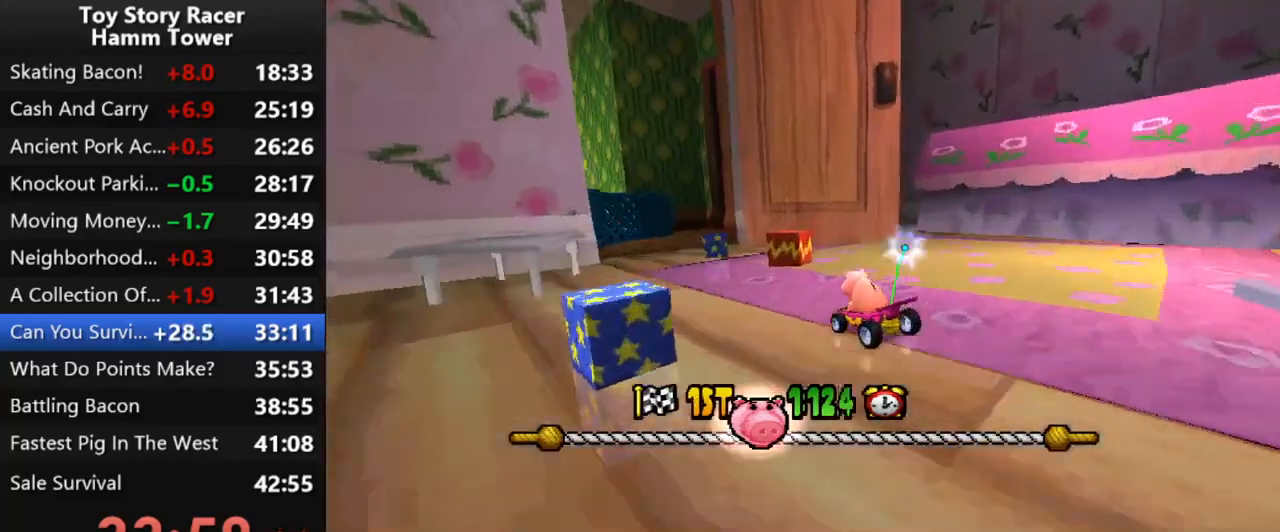
{"buttons": ["CROSS"], "right_stick": "center", "events": [[67, "R2", "down"], [183, "R2", "up"]]}
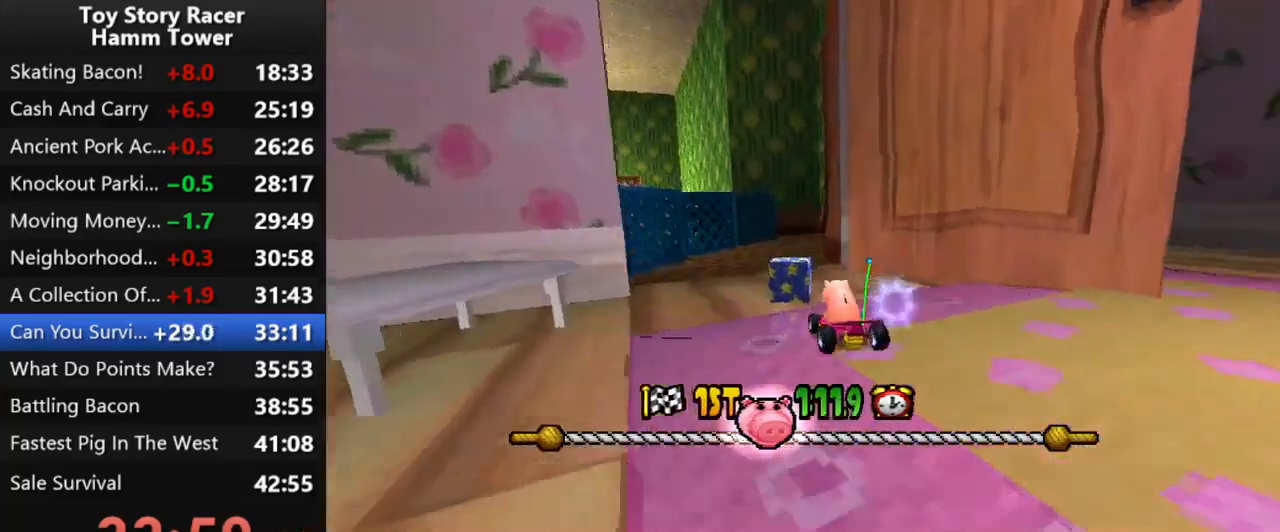
{"buttons": ["CROSS", "DPAD_RIGHT"], "right_stick": "center", "events": [[217, "DPAD_RIGHT", "down"]]}
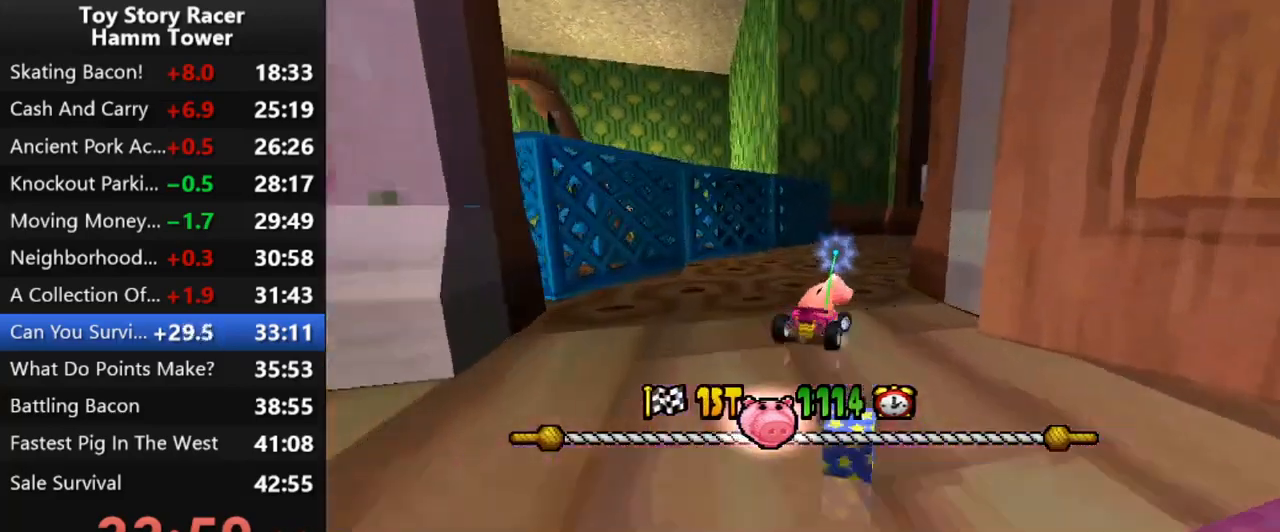
{"buttons": ["CROSS"], "right_stick": "center", "events": [[33, "DPAD_RIGHT", "up"]]}
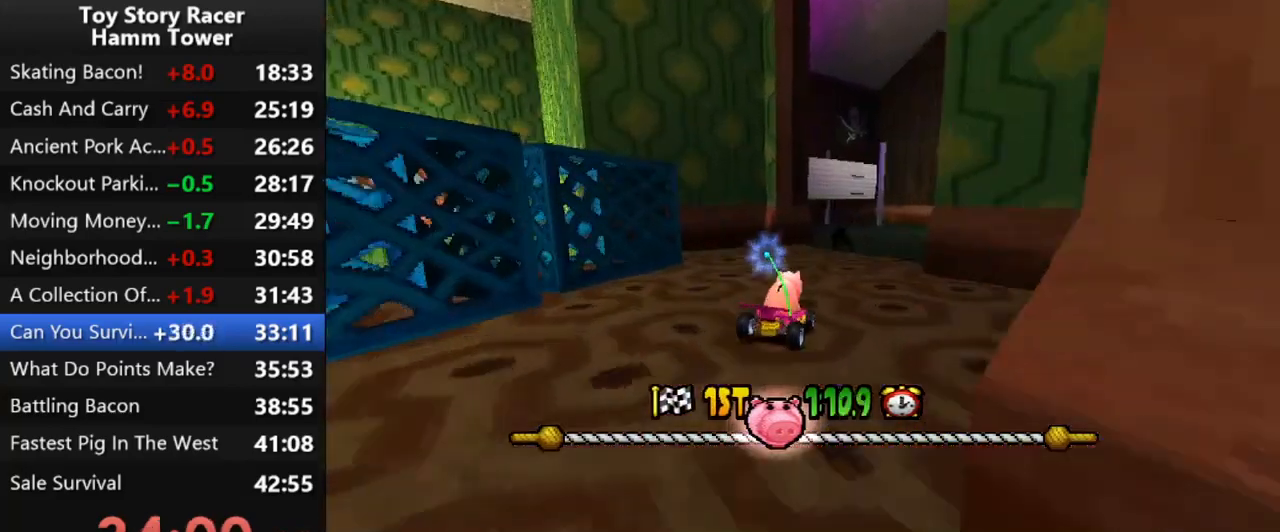
{"buttons": ["CROSS"], "right_stick": "center", "events": [[133, "DPAD_RIGHT", "down"], [250, "DPAD_RIGHT", "up"]]}
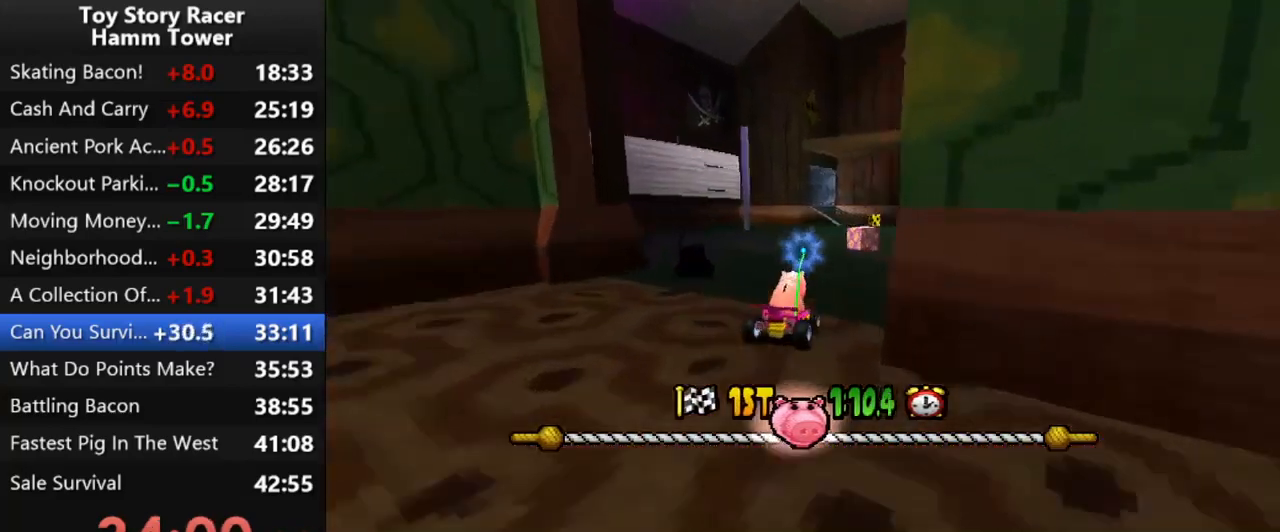
{"buttons": ["CROSS"], "right_stick": "center", "events": [[417, "DPAD_LEFT", "down"], [500, "DPAD_LEFT", "up"]]}
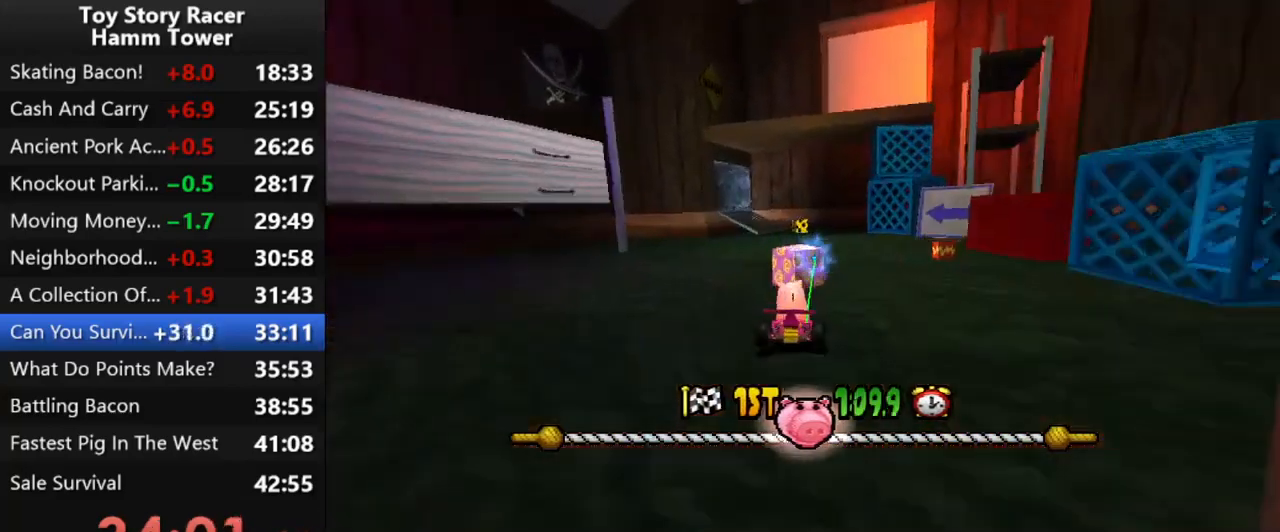
{"buttons": ["CROSS"], "right_stick": "center", "events": []}
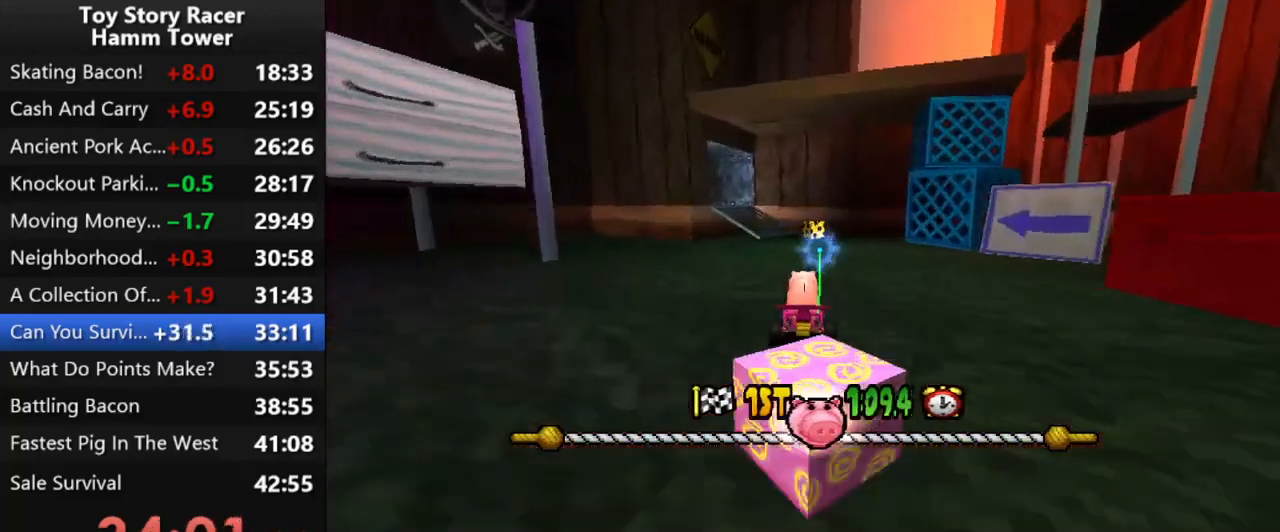
{"buttons": ["CROSS"], "right_stick": "center", "events": [[67, "DPAD_LEFT", "down"], [167, "DPAD_LEFT", "up"]]}
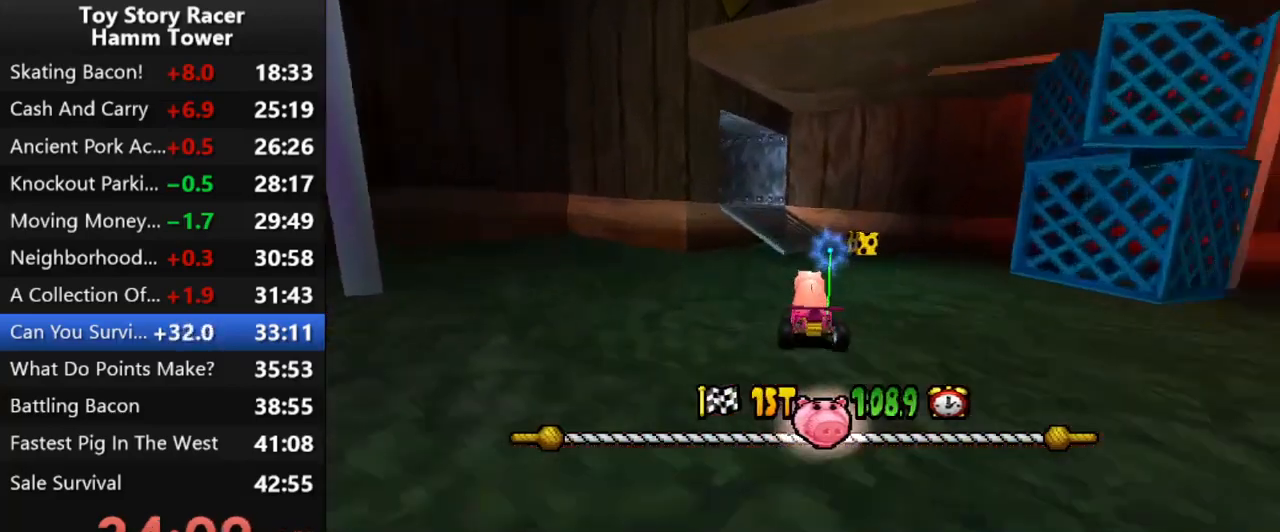
{"buttons": ["CROSS", "DPAD_LEFT"], "right_stick": "center", "events": [[217, "DPAD_LEFT", "down"], [333, "DPAD_LEFT", "up"], [500, "DPAD_LEFT", "down"]]}
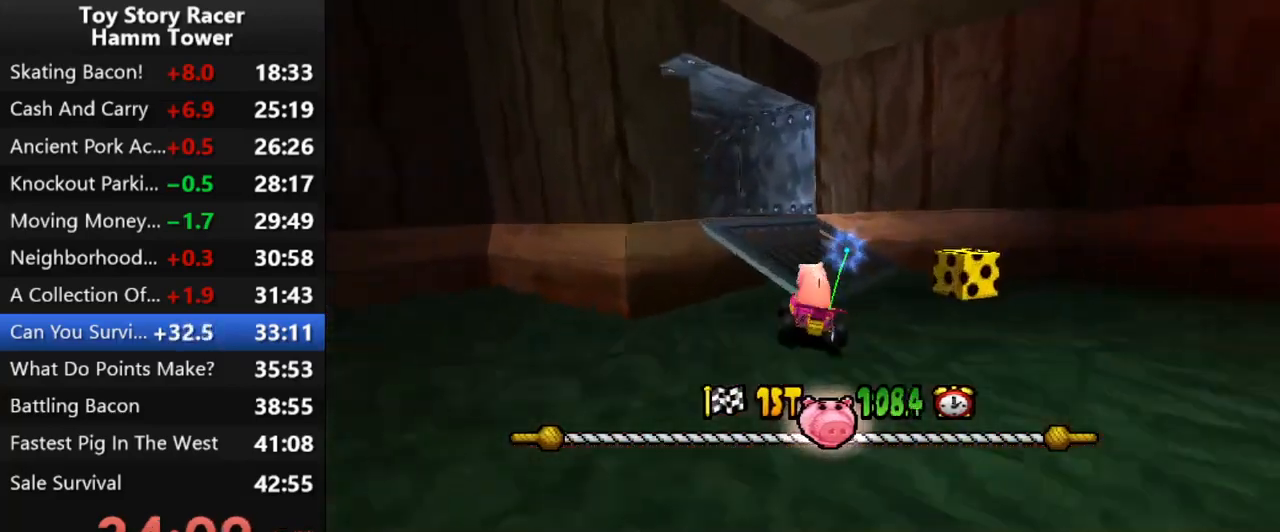
{"buttons": ["CROSS", "DPAD_LEFT"], "right_stick": "center", "events": [[117, "DPAD_LEFT", "up"], [233, "DPAD_LEFT", "down"], [350, "DPAD_LEFT", "up"], [433, "DPAD_LEFT", "down"]]}
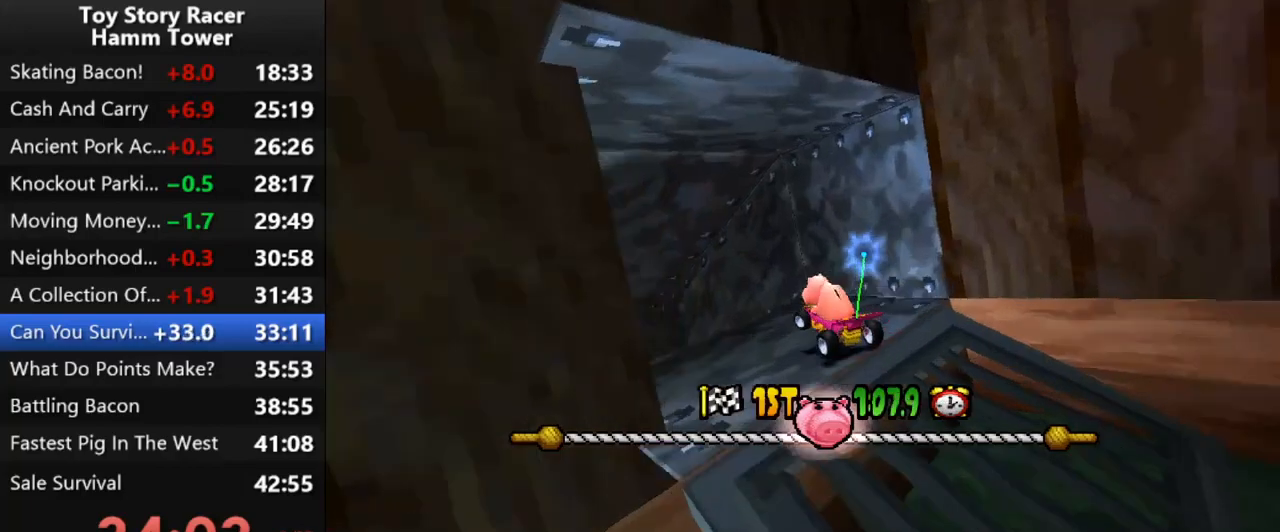
{"buttons": ["CROSS"], "right_stick": "center", "events": [[17, "DPAD_LEFT", "up"], [133, "DPAD_LEFT", "down"], [217, "DPAD_LEFT", "up"], [383, "DPAD_LEFT", "down"], [450, "DPAD_LEFT", "up"]]}
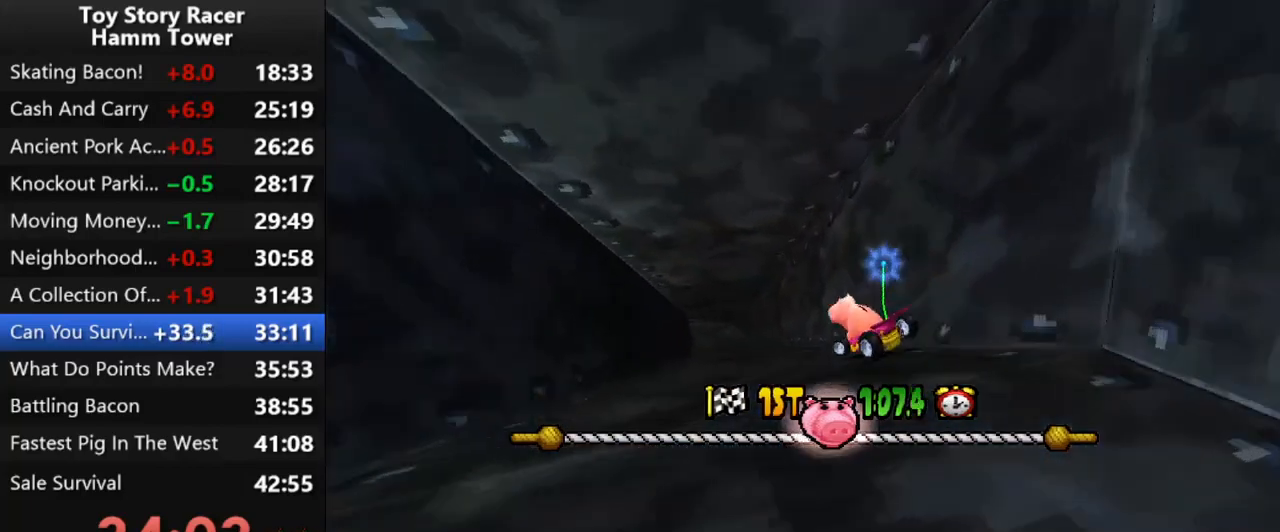
{"buttons": ["CROSS"], "right_stick": "center", "events": []}
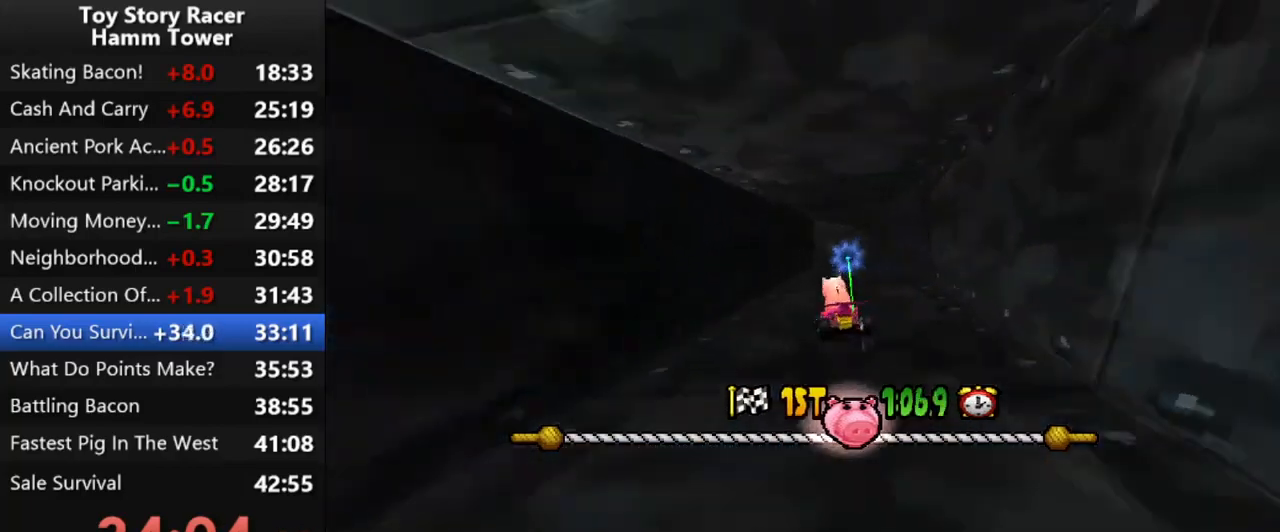
{"buttons": ["CROSS"], "right_stick": "center", "events": [[67, "DPAD_RIGHT", "down"], [117, "DPAD_RIGHT", "up"], [350, "DPAD_RIGHT", "down"], [433, "DPAD_RIGHT", "up"]]}
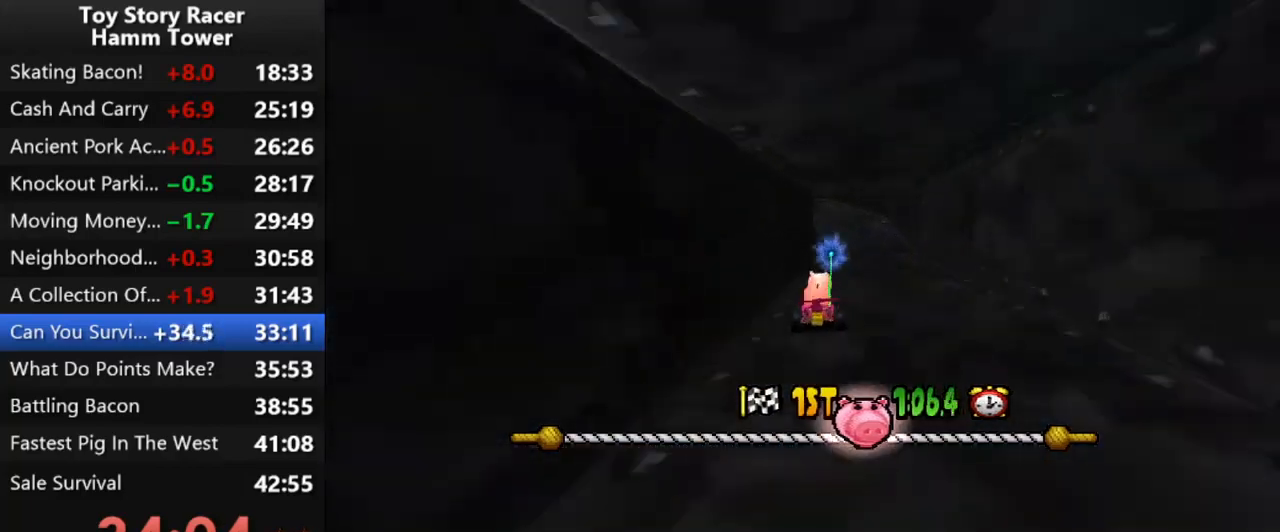
{"buttons": ["CROSS", "DPAD_LEFT"], "right_stick": "center", "events": [[483, "DPAD_LEFT", "down"]]}
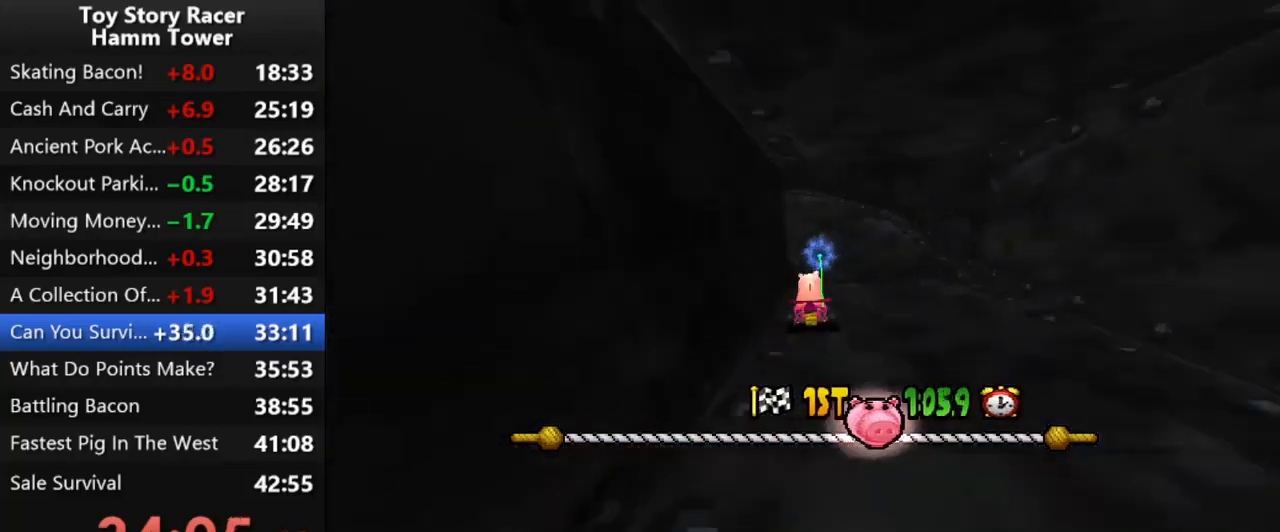
{"buttons": ["CROSS", "DPAD_LEFT"], "right_stick": "center", "events": [[400, "DPAD_LEFT", "up"], [500, "DPAD_LEFT", "down"]]}
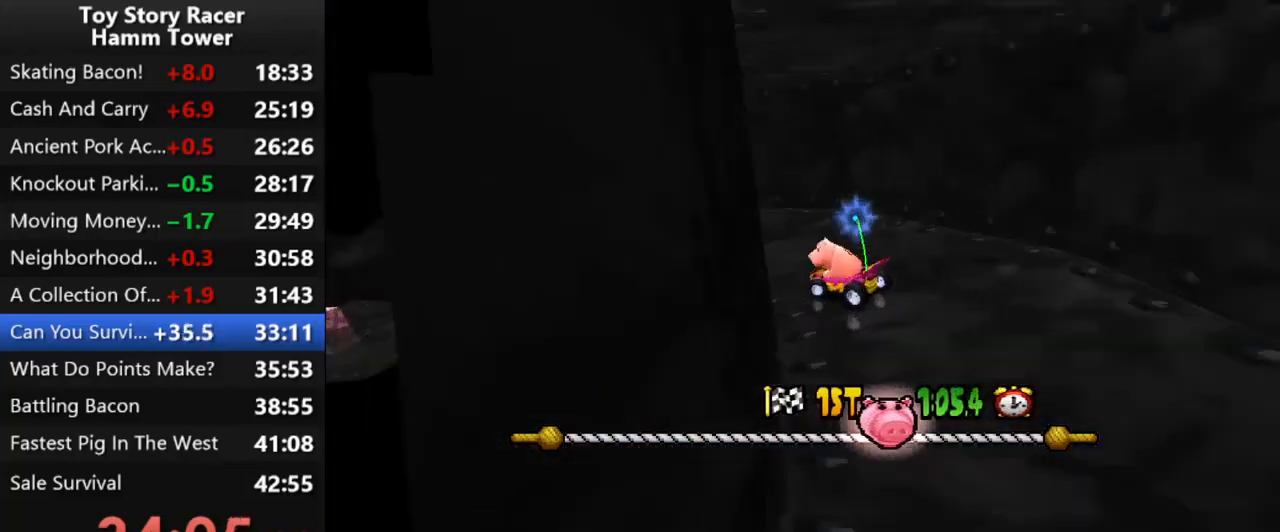
{"buttons": ["CROSS"], "right_stick": "center", "events": [[83, "DPAD_LEFT", "up"], [183, "DPAD_LEFT", "down"], [300, "DPAD_LEFT", "up"], [383, "DPAD_LEFT", "down"], [483, "DPAD_LEFT", "up"]]}
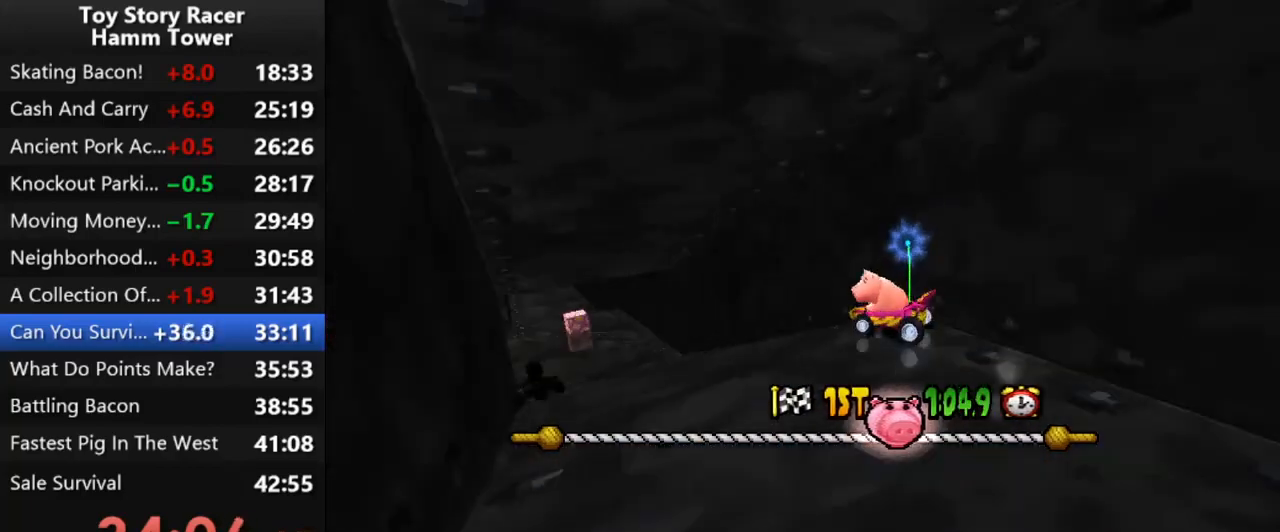
{"buttons": ["CROSS"], "right_stick": "center", "events": [[100, "DPAD_LEFT", "down"], [200, "DPAD_LEFT", "up"]]}
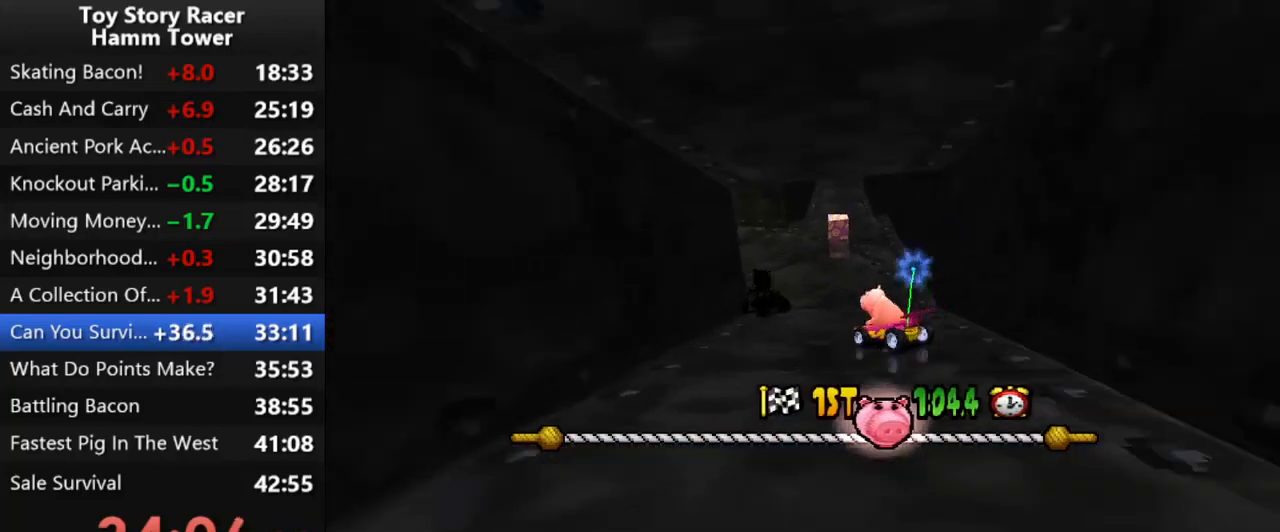
{"buttons": ["CROSS", "DPAD_LEFT"], "right_stick": "center", "events": [[133, "DPAD_LEFT", "down"], [350, "DPAD_LEFT", "up"], [450, "DPAD_LEFT", "down"]]}
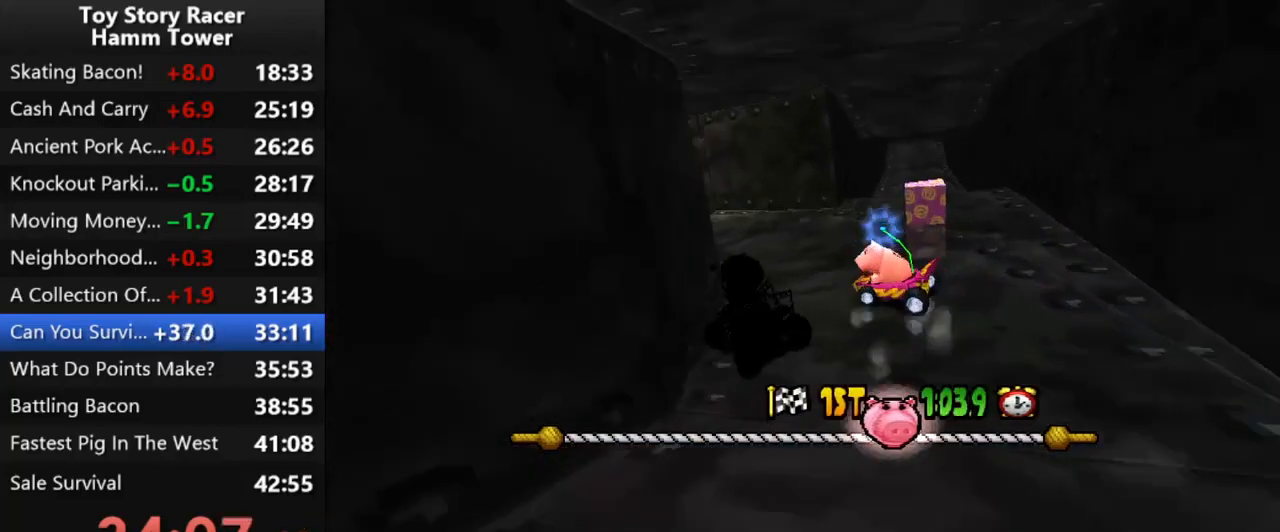
{"buttons": ["CROSS"], "right_stick": "center", "events": [[67, "DPAD_LEFT", "up"], [333, "DPAD_LEFT", "down"], [433, "DPAD_LEFT", "up"]]}
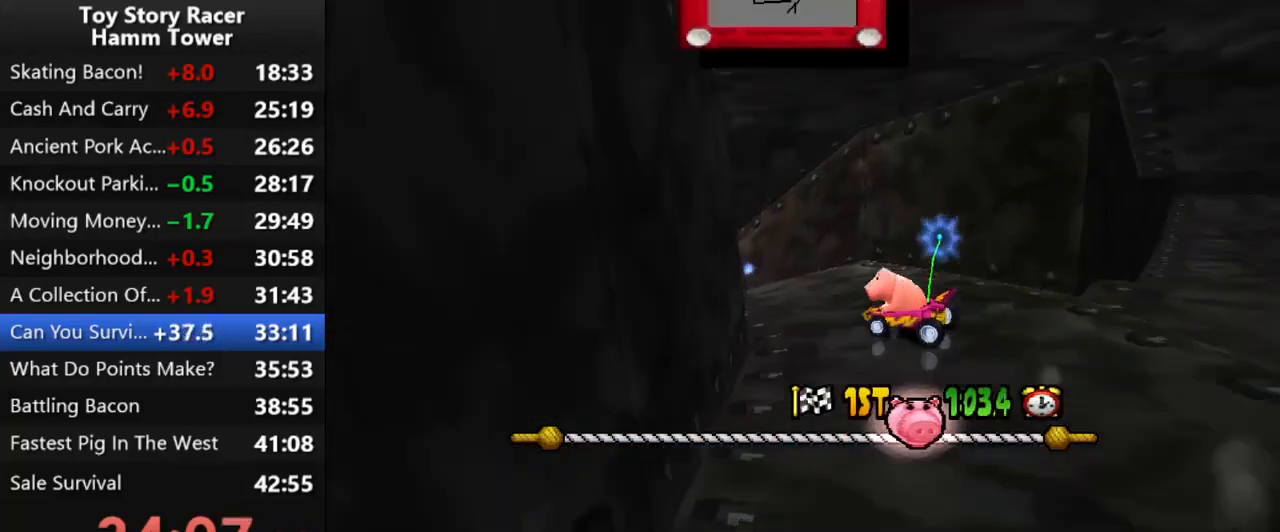
{"buttons": ["CROSS"], "right_stick": "center", "events": [[133, "DPAD_RIGHT", "down"], [250, "DPAD_RIGHT", "up"]]}
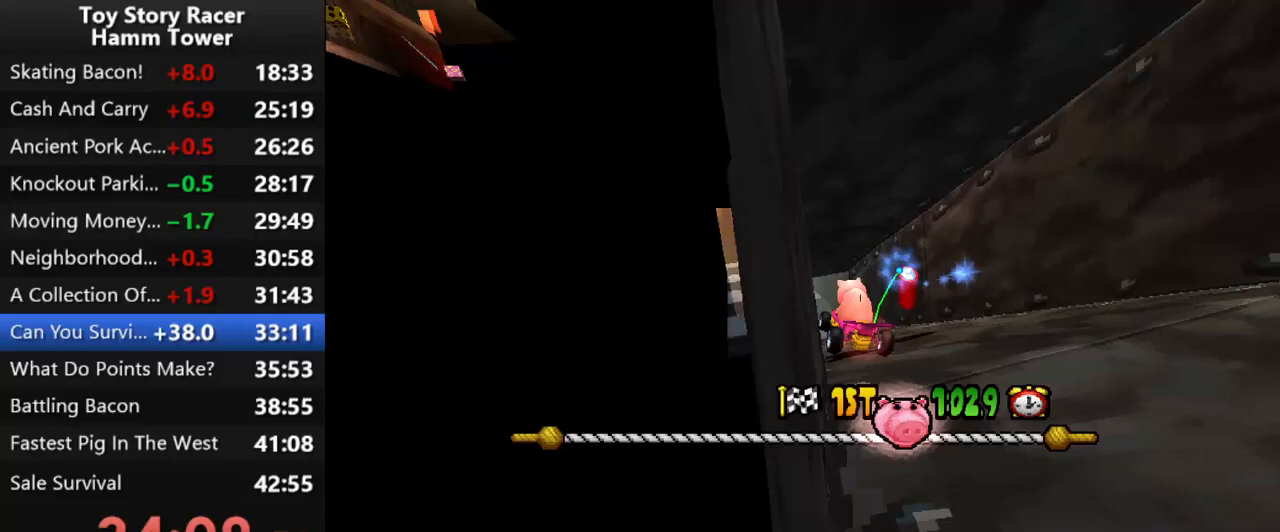
{"buttons": ["CROSS"], "right_stick": "center", "events": [[50, "DPAD_LEFT", "down"], [433, "DPAD_LEFT", "up"]]}
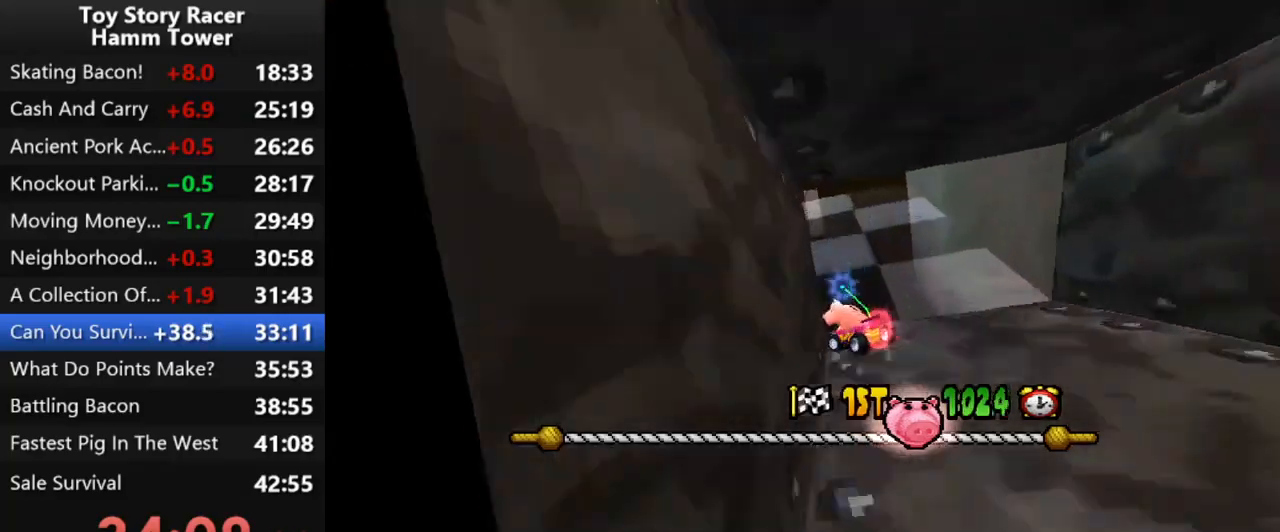
{"buttons": ["CROSS", "DPAD_RIGHT"], "right_stick": "center", "events": [[67, "DPAD_LEFT", "down"], [150, "DPAD_LEFT", "up"], [300, "DPAD_RIGHT", "down"]]}
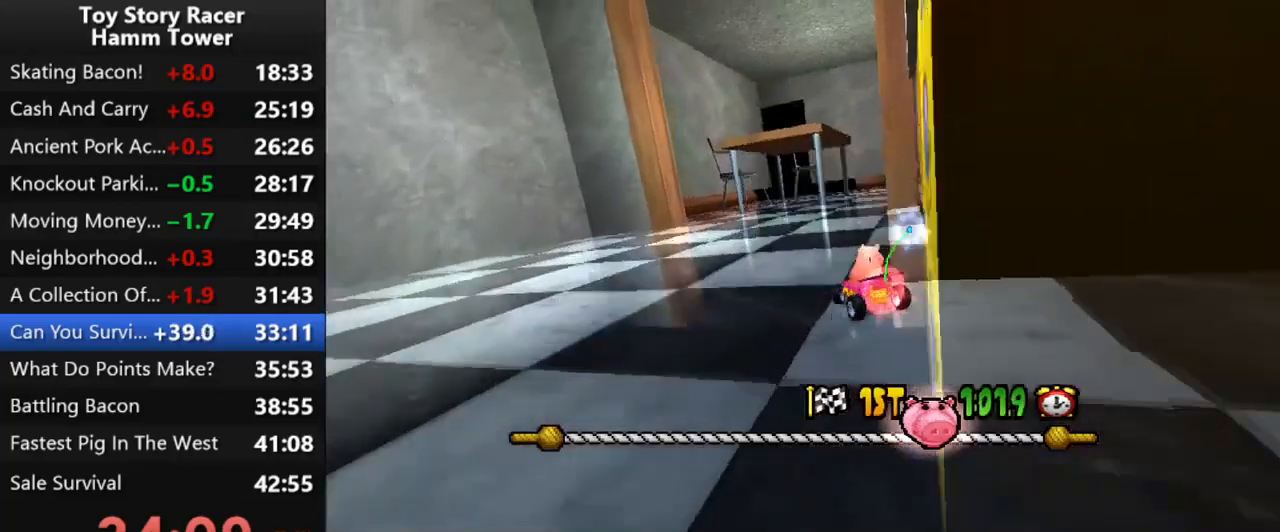
{"buttons": ["CROSS", "DPAD_LEFT"], "right_stick": "center", "events": [[300, "DPAD_RIGHT", "up"], [467, "DPAD_LEFT", "down"]]}
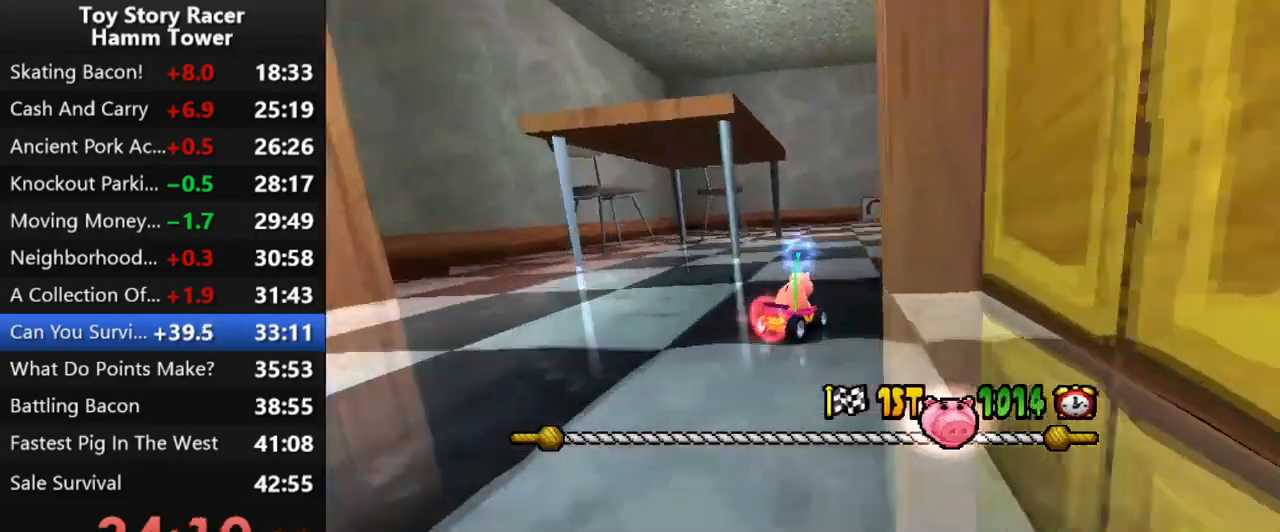
{"buttons": ["CROSS"], "right_stick": "center", "events": [[83, "DPAD_LEFT", "up"]]}
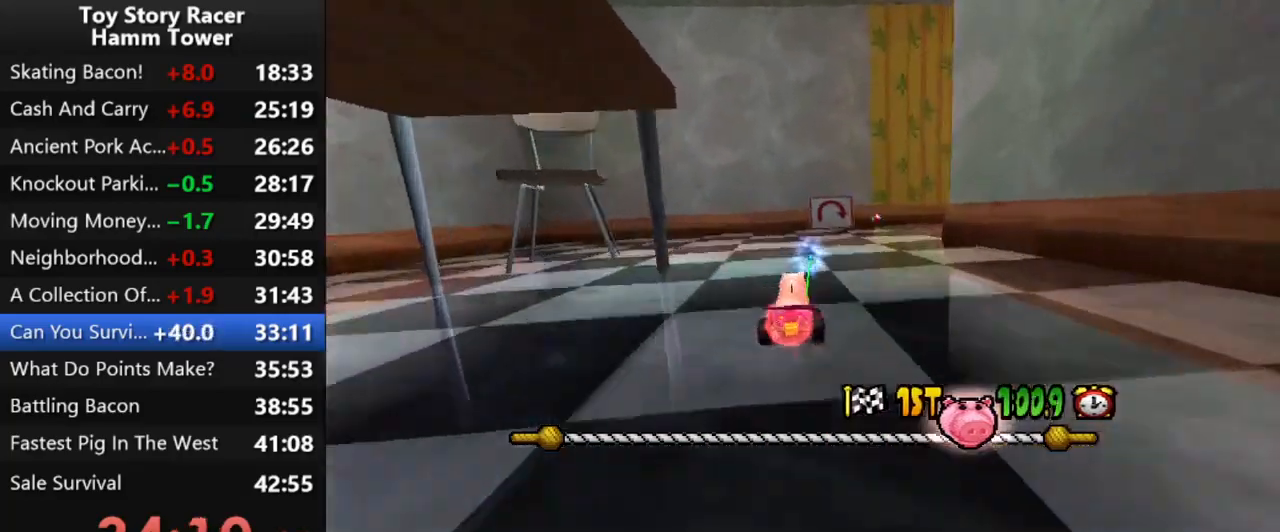
{"buttons": ["CROSS"], "right_stick": "center", "events": []}
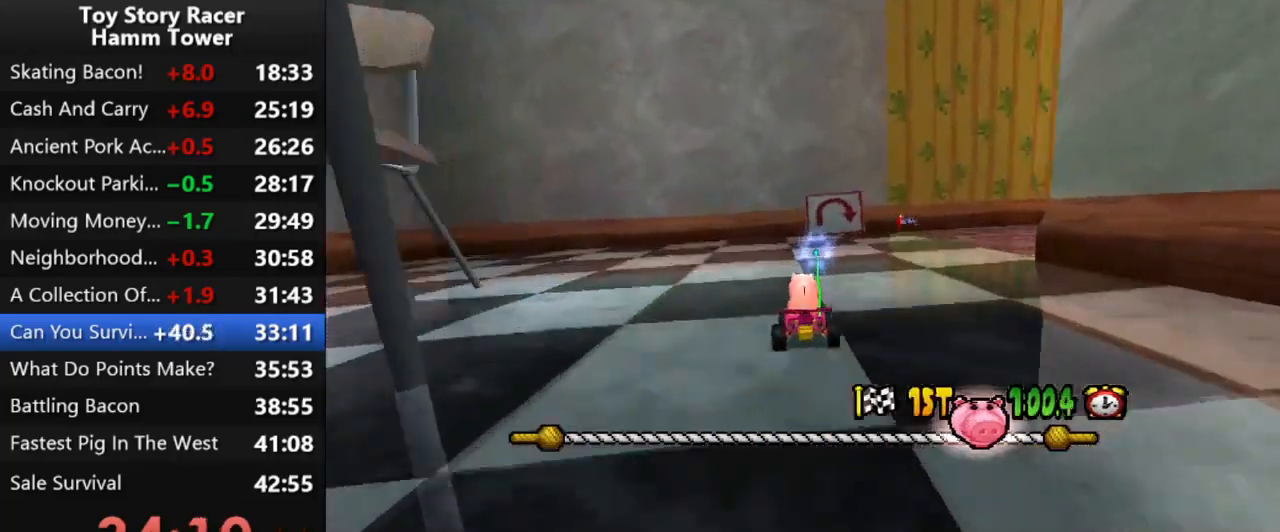
{"buttons": ["CROSS", "DPAD_RIGHT"], "right_stick": "center", "events": [[133, "DPAD_RIGHT", "down"]]}
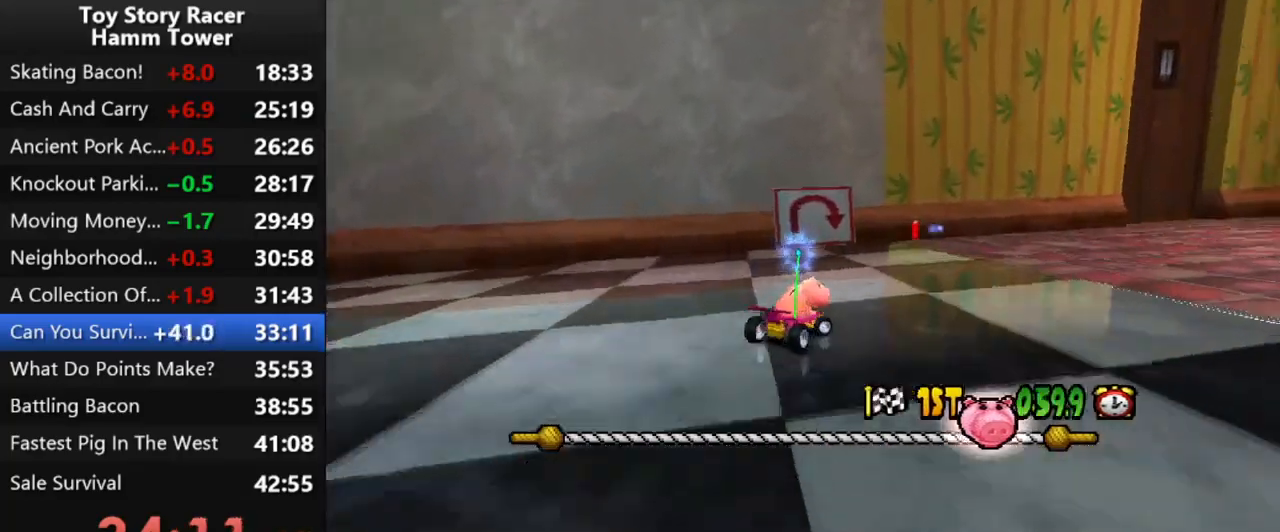
{"buttons": ["CROSS"], "right_stick": "center", "events": [[417, "DPAD_RIGHT", "up"]]}